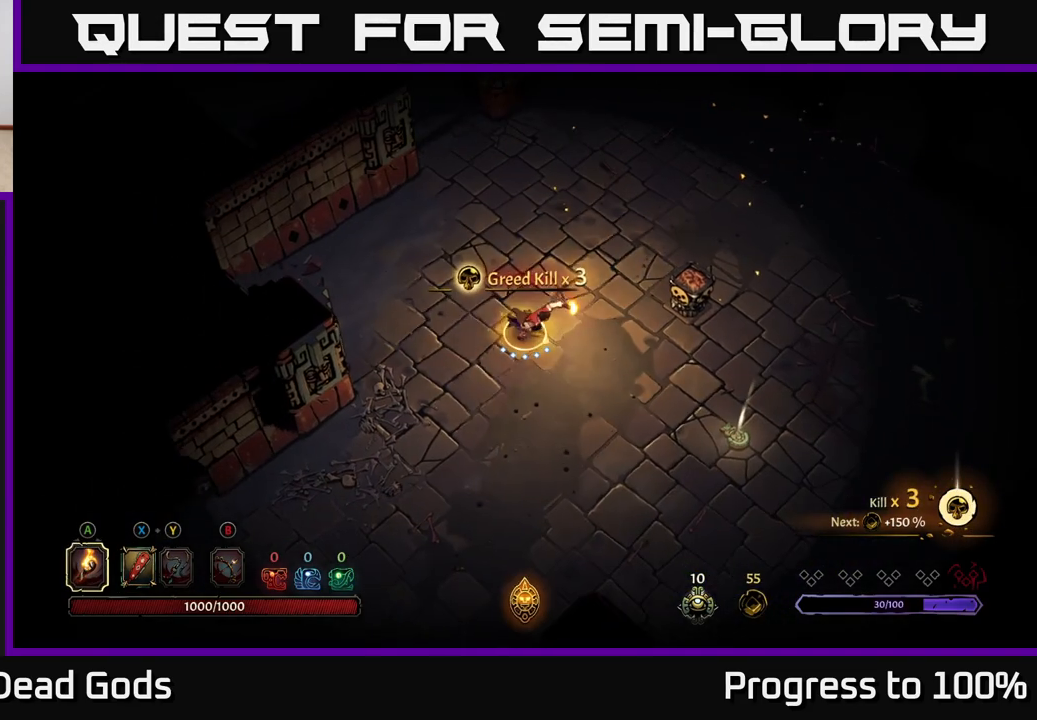
Gameplay with a controller (Xbox layout); each line is a JSON object with the inputs held at the frame after it. "events" lists button and stick changes between this image and that frame as [ms after this image, input, new state], when the widget could be followed in between.
{"buttons": [], "left_stick": "down-right", "right_stick": "center", "events": []}
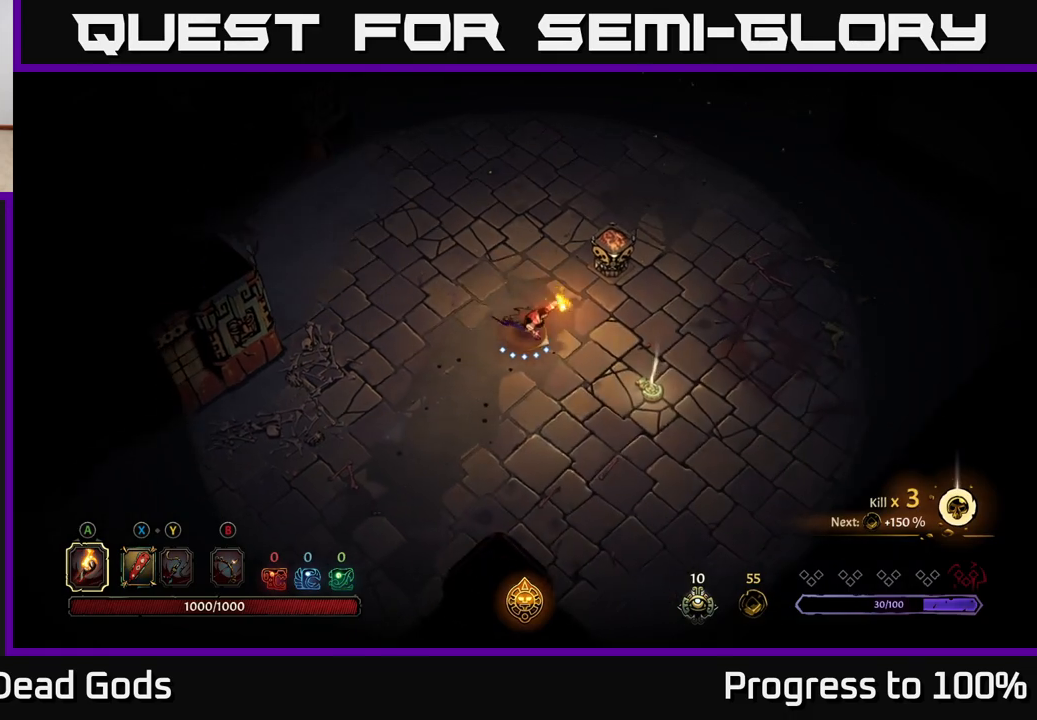
{"buttons": [], "left_stick": "down-right", "right_stick": "center", "events": []}
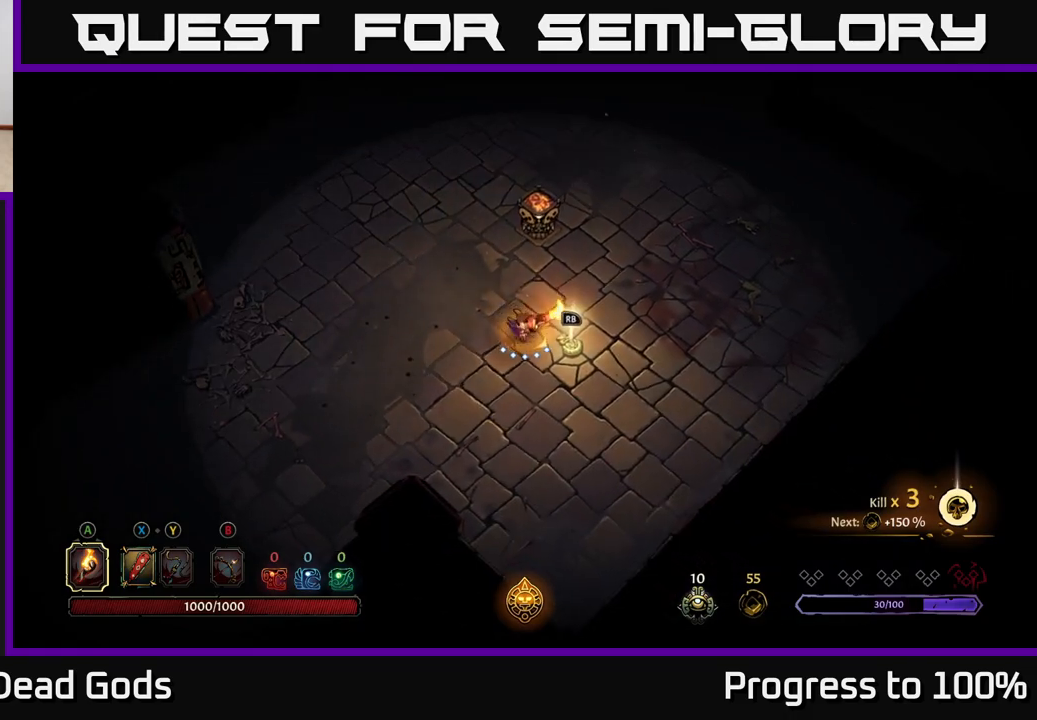
{"buttons": [], "left_stick": "center", "right_stick": "center", "events": [[67, "R1", "down"], [83, "left_stick", "center"], [133, "R1", "up"]]}
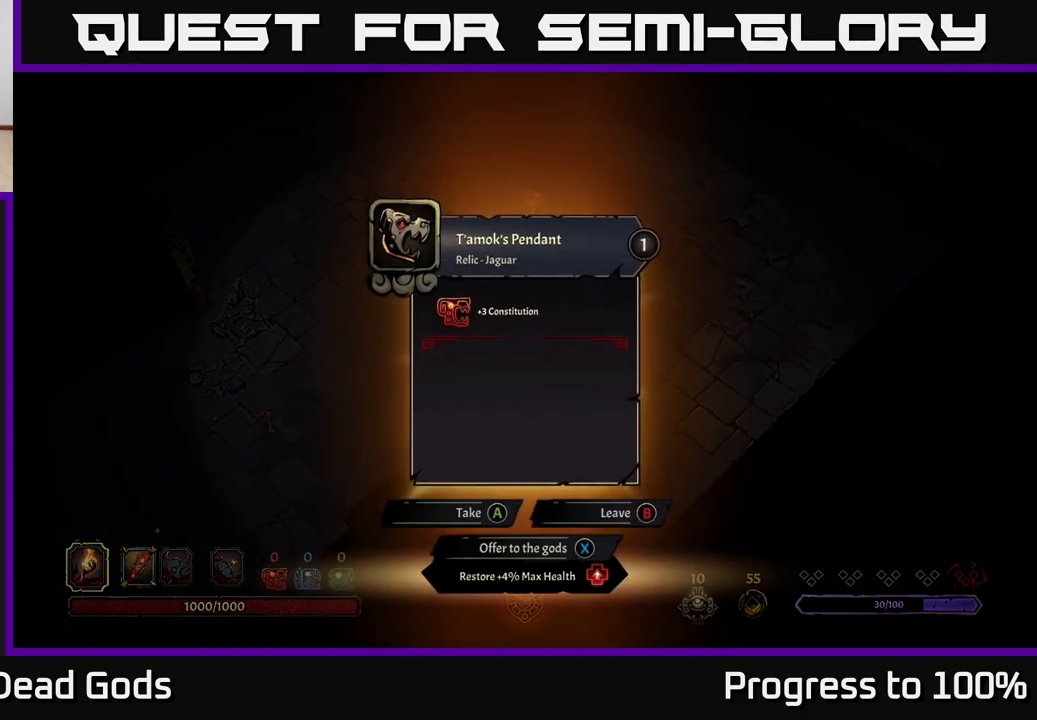
{"buttons": [], "left_stick": "center", "right_stick": "center", "events": []}
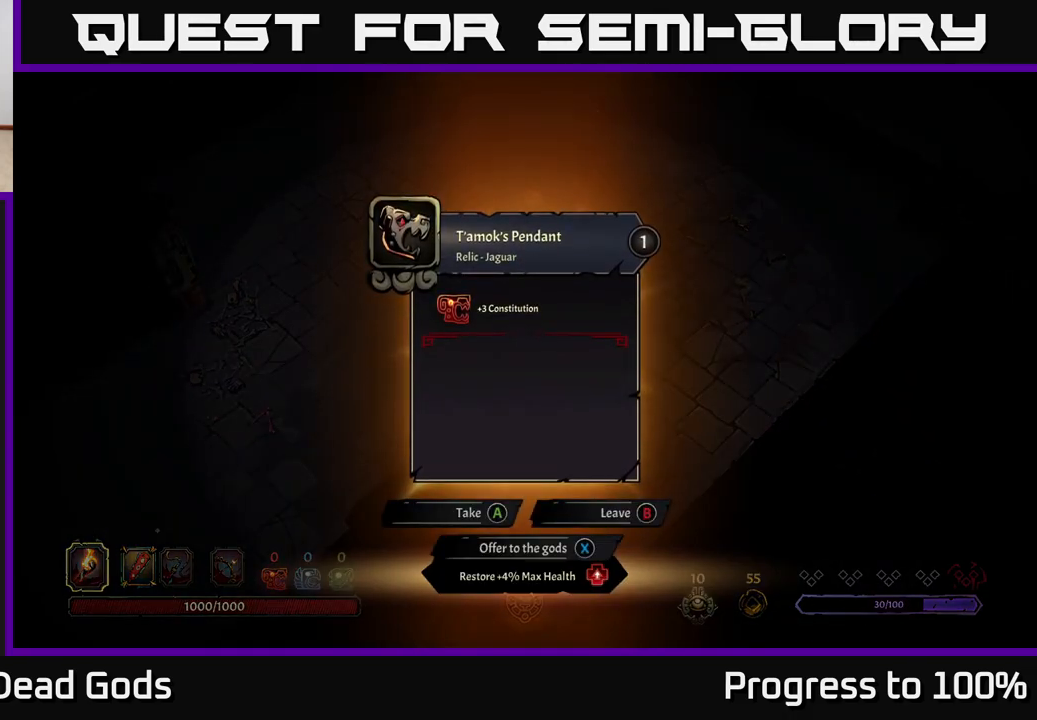
{"buttons": [], "left_stick": "center", "right_stick": "center", "events": []}
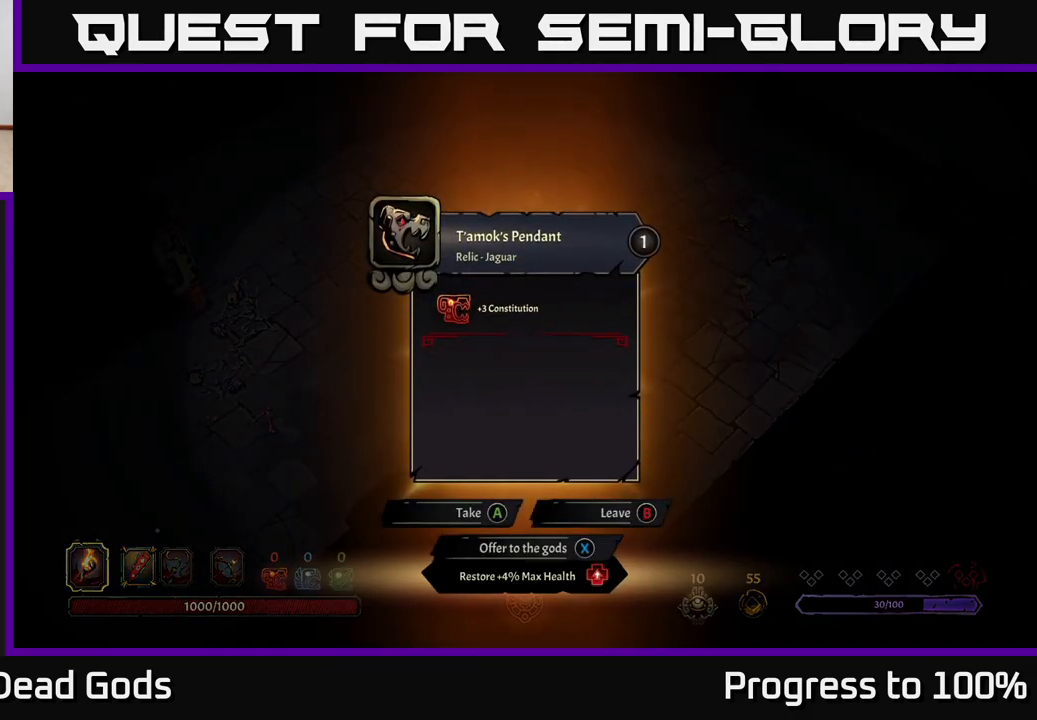
{"buttons": [], "left_stick": "center", "right_stick": "center", "events": [[383, "A", "down"], [433, "A", "up"]]}
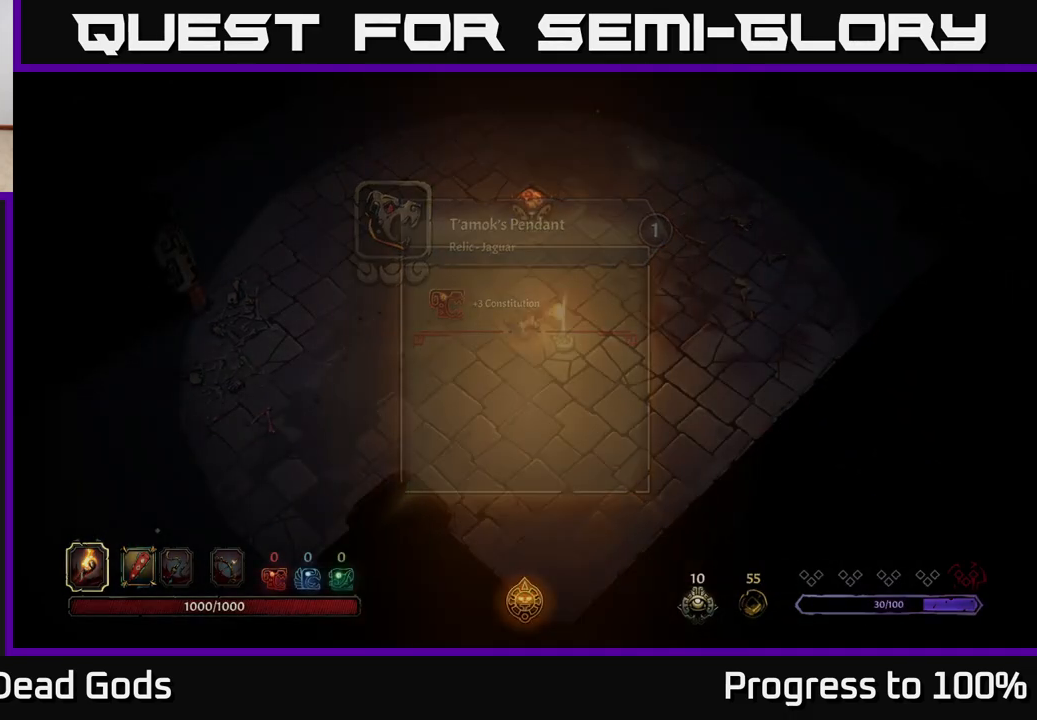
{"buttons": [], "left_stick": "up-right", "right_stick": "center", "events": [[83, "left_stick", "up"], [283, "left_stick", "up-right"]]}
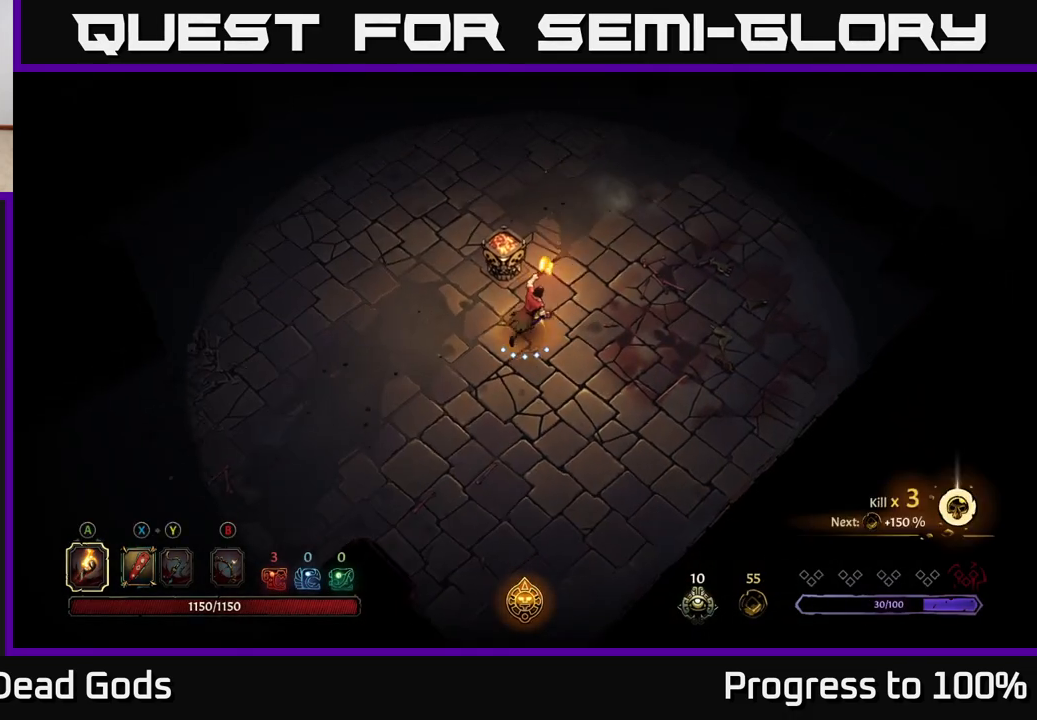
{"buttons": [], "left_stick": "center", "right_stick": "center", "events": [[50, "left_stick", "up"], [167, "A", "down"], [233, "A", "up"], [400, "left_stick", "center"]]}
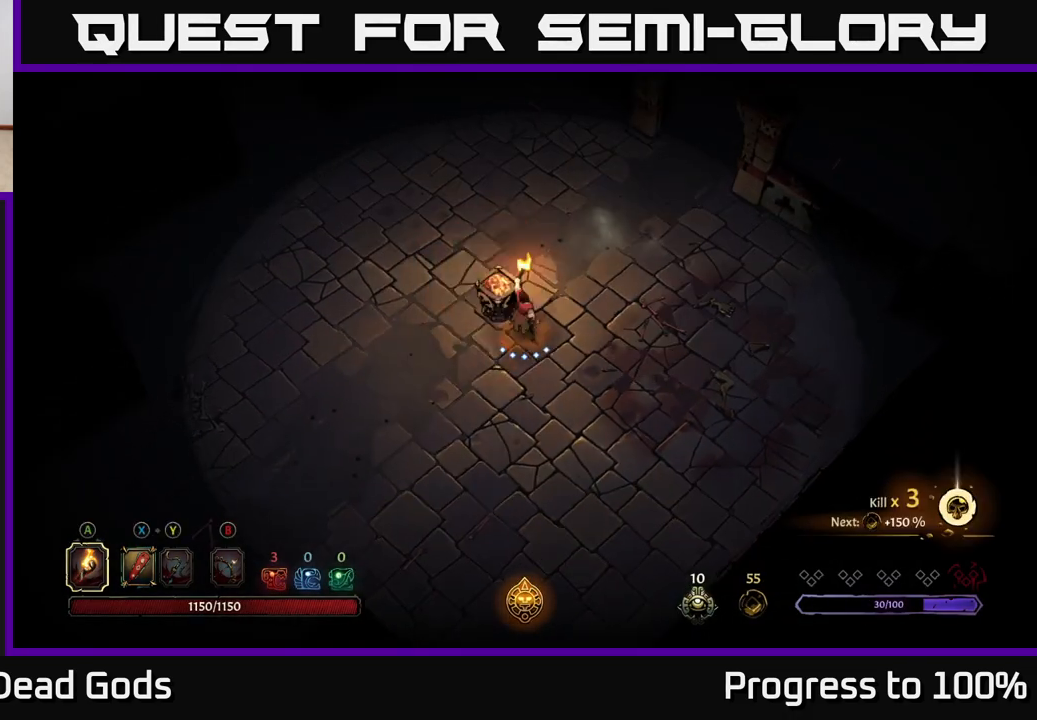
{"buttons": [], "left_stick": "center", "right_stick": "center", "events": [[183, "left_stick", "up"], [233, "R2", "down"], [400, "R2", "up"], [467, "left_stick", "center"]]}
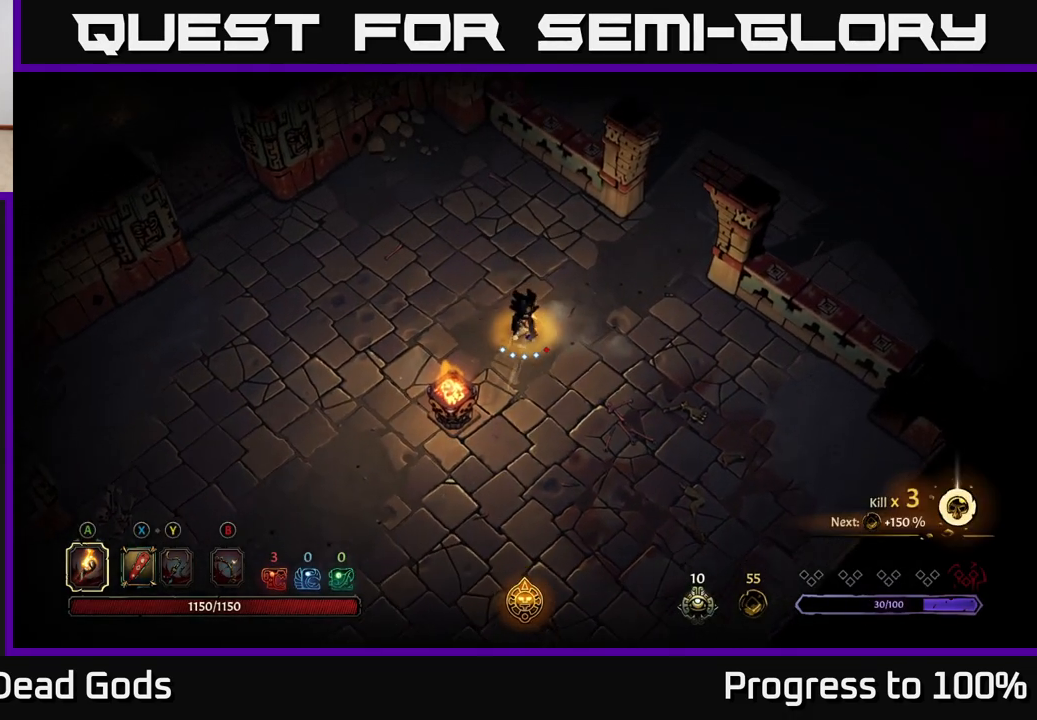
{"buttons": [], "left_stick": "up-right", "right_stick": "center", "events": [[233, "left_stick", "up-left"], [400, "left_stick", "up-right"]]}
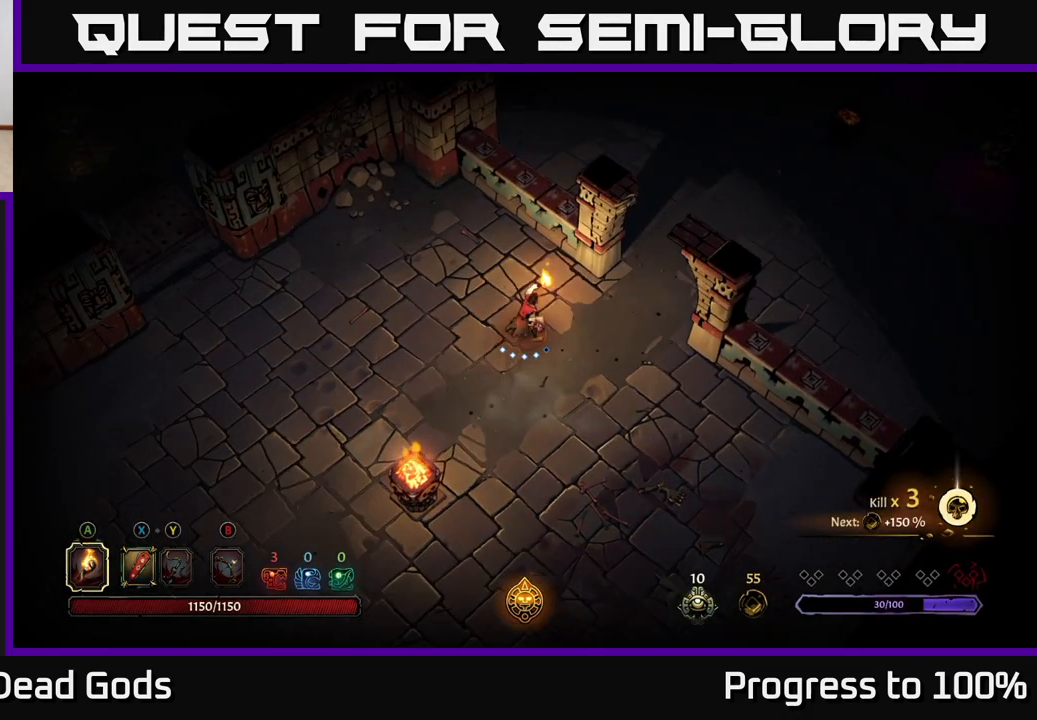
{"buttons": [], "left_stick": "up-right", "right_stick": "center", "events": []}
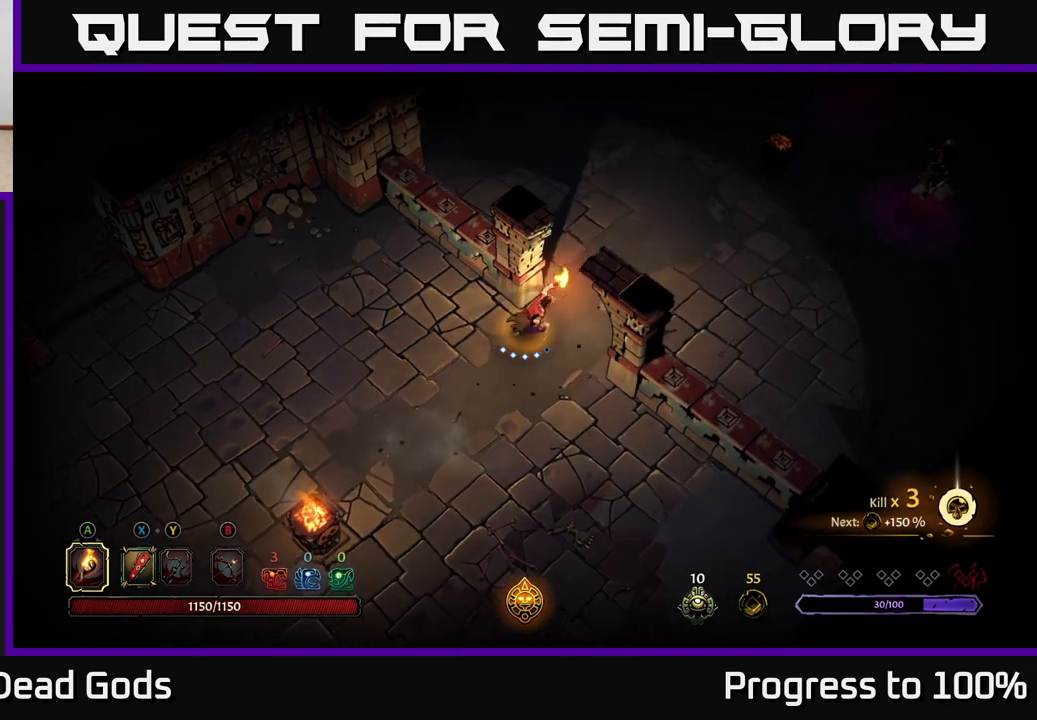
{"buttons": [], "left_stick": "right", "right_stick": "center", "events": [[400, "left_stick", "right"]]}
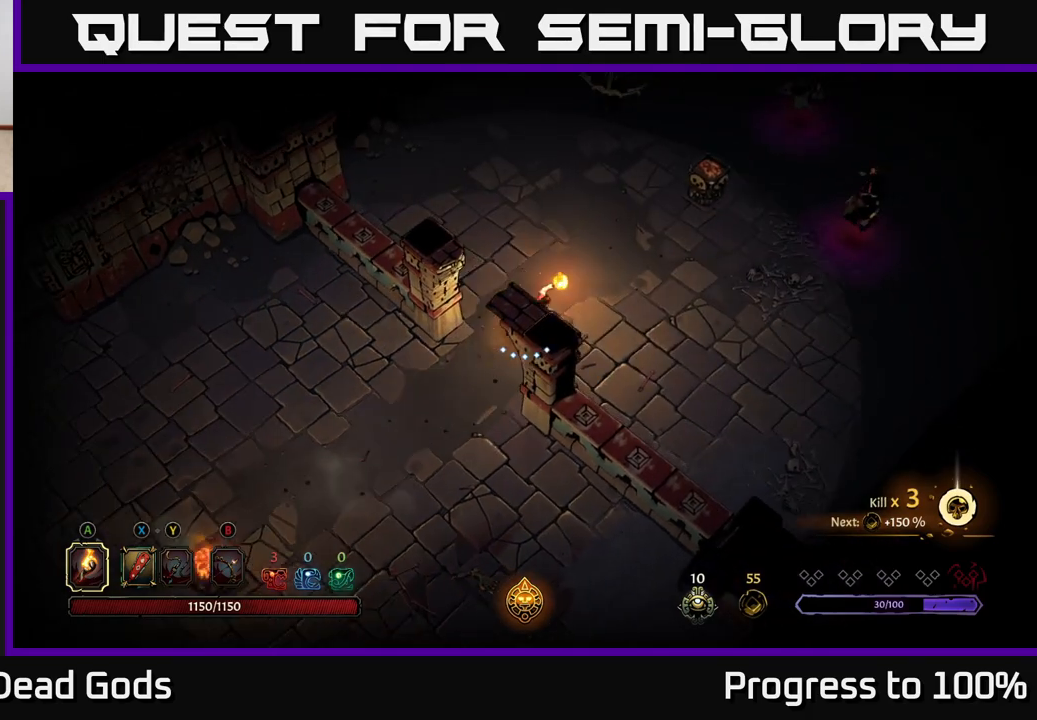
{"buttons": ["Y"], "left_stick": "right", "right_stick": "center", "events": [[450, "Y", "down"]]}
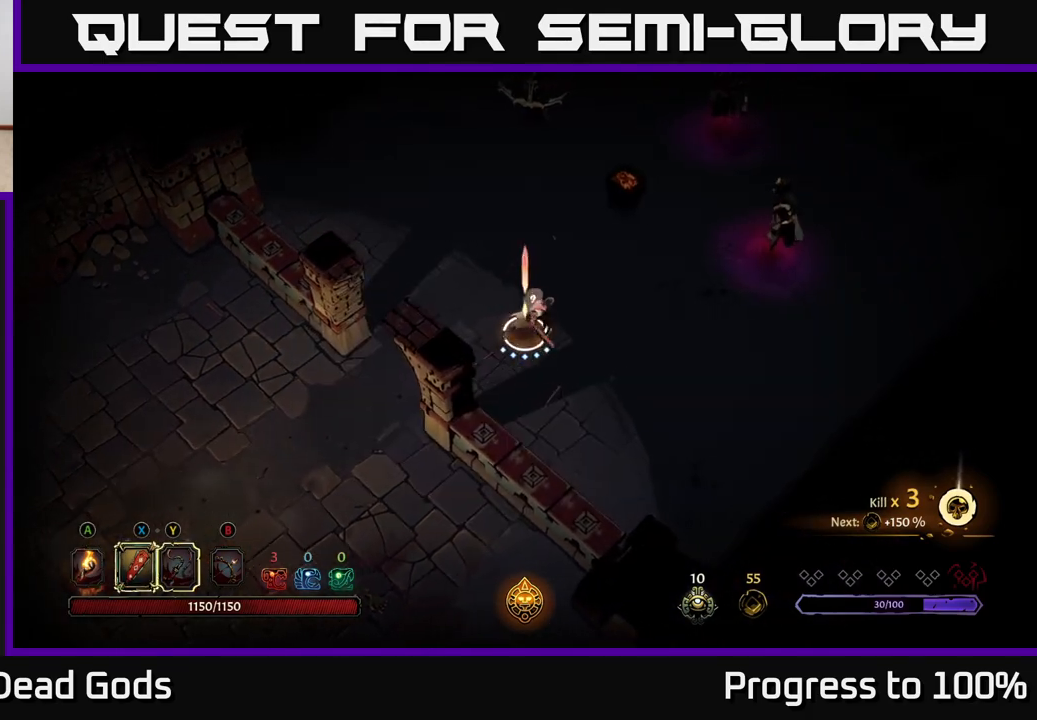
{"buttons": [], "left_stick": "right", "right_stick": "center", "events": [[500, "Y", "up"]]}
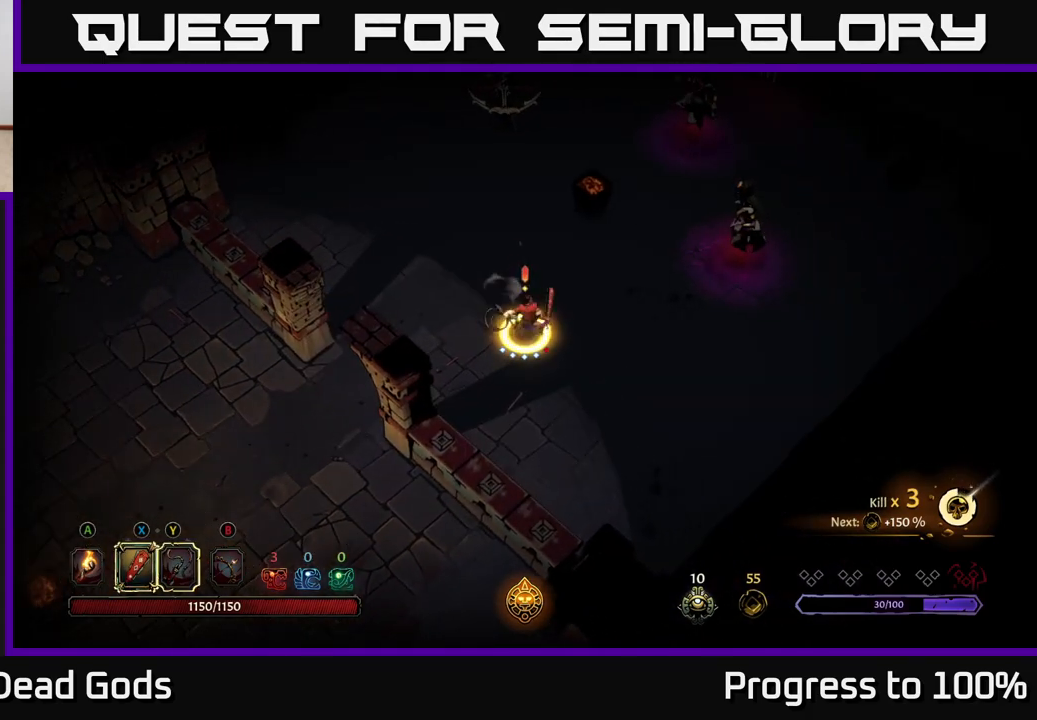
{"buttons": [], "left_stick": "right", "right_stick": "center", "events": [[150, "left_stick", "center"], [383, "left_stick", "right"]]}
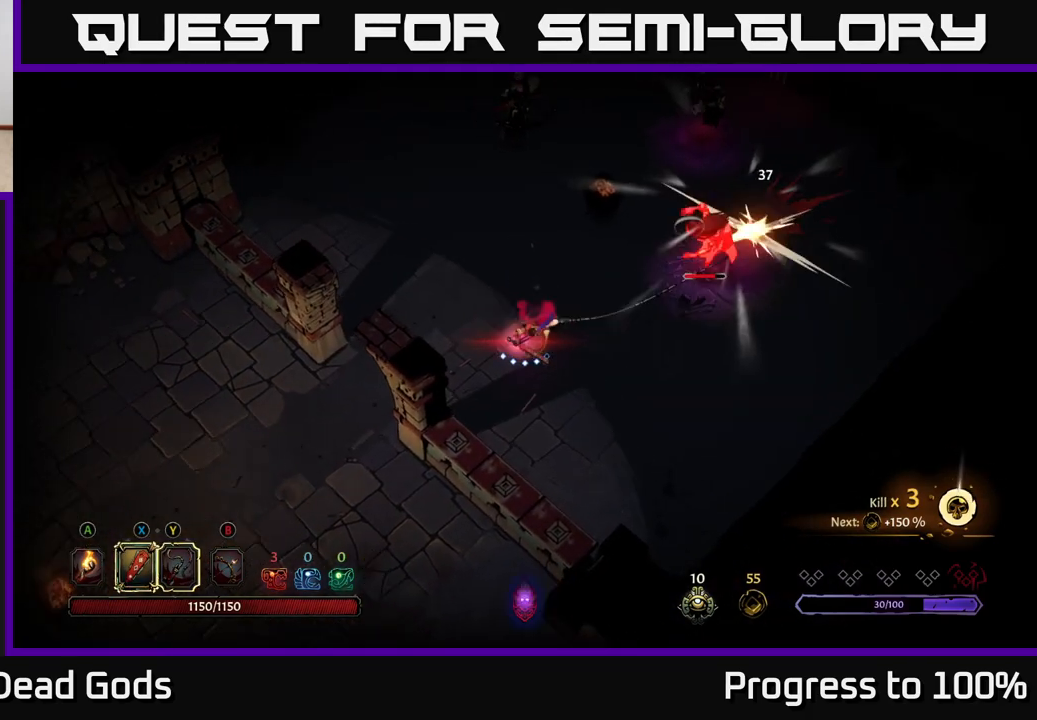
{"buttons": [], "left_stick": "right", "right_stick": "center", "events": [[200, "X", "down"], [317, "X", "up"]]}
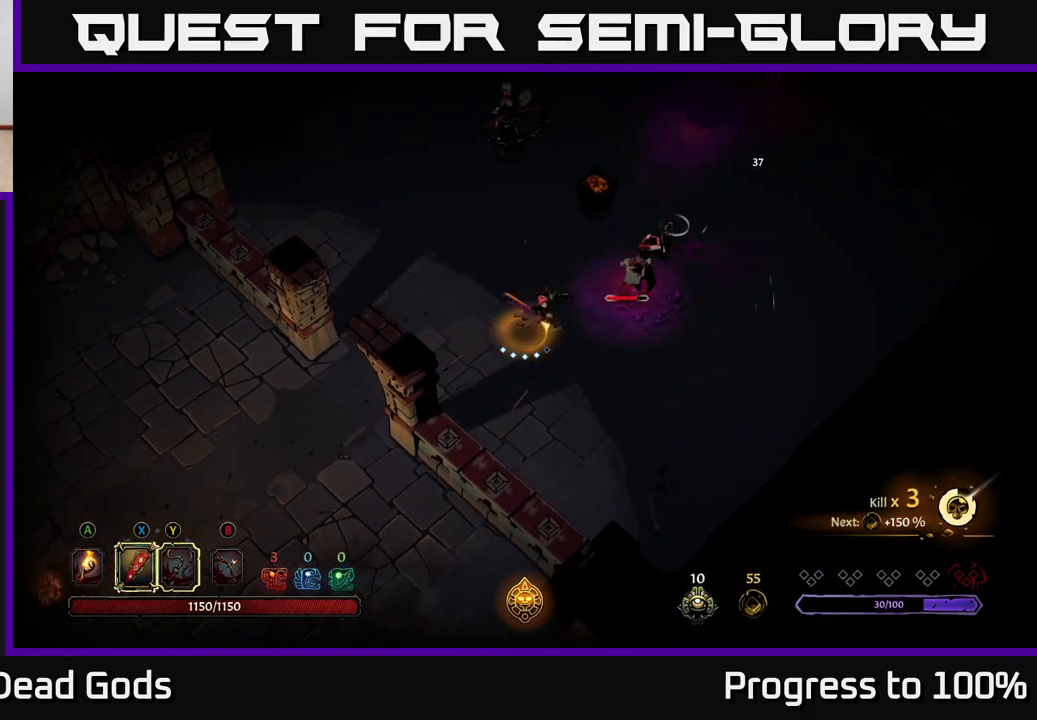
{"buttons": ["X"], "left_stick": "right", "right_stick": "center", "events": [[117, "X", "down"], [233, "X", "up"], [500, "X", "down"]]}
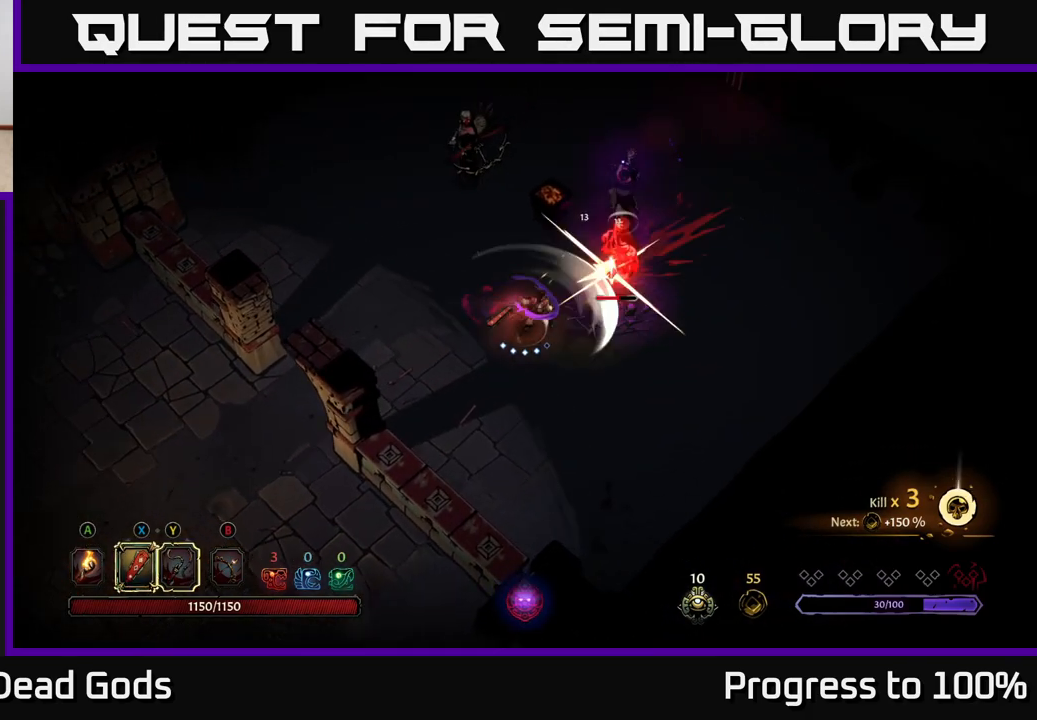
{"buttons": [], "left_stick": "right", "right_stick": "center", "events": [[133, "X", "up"], [317, "X", "down"], [467, "X", "up"]]}
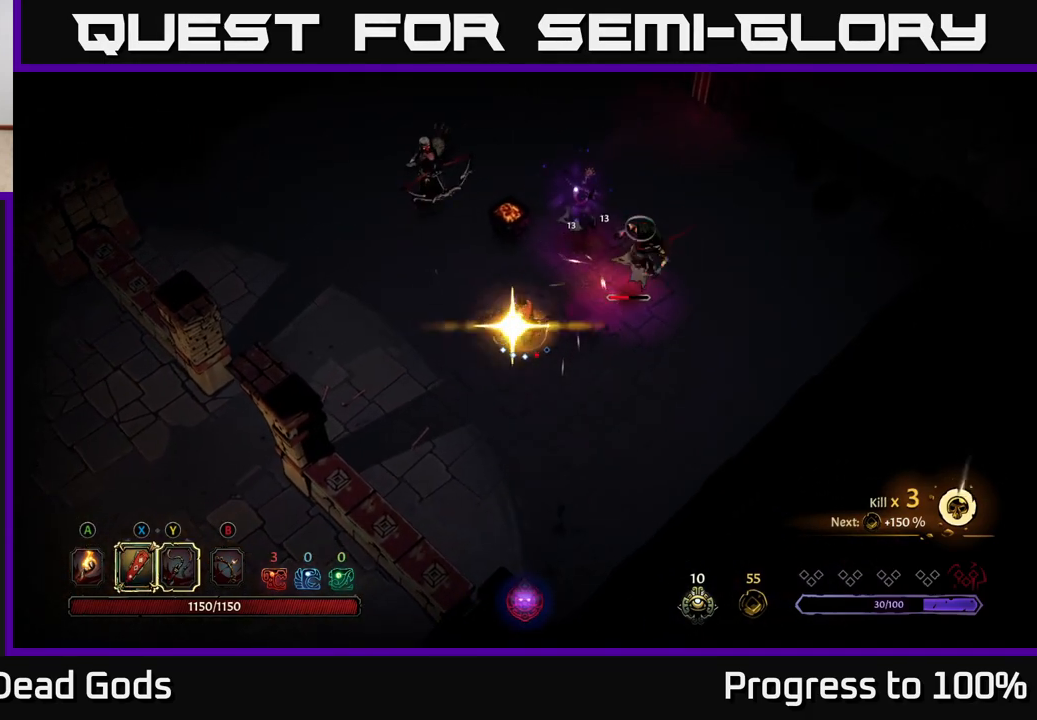
{"buttons": [], "left_stick": "center", "right_stick": "center", "events": [[500, "left_stick", "center"]]}
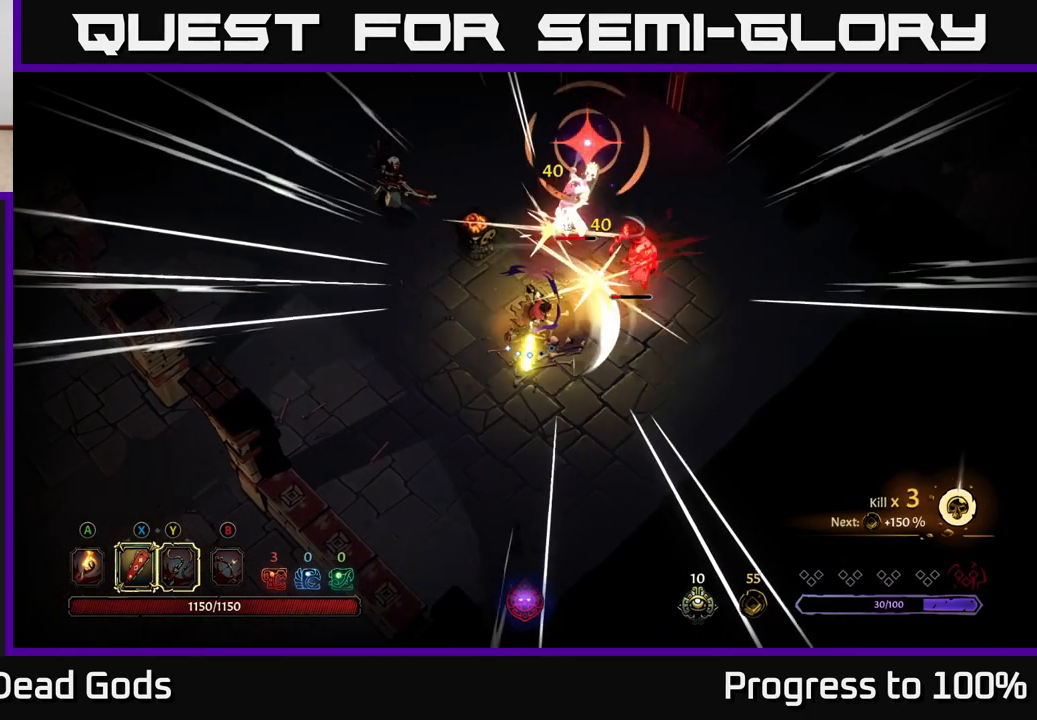
{"buttons": [], "left_stick": "down-right", "right_stick": "center", "events": [[383, "left_stick", "down"], [450, "left_stick", "down-right"]]}
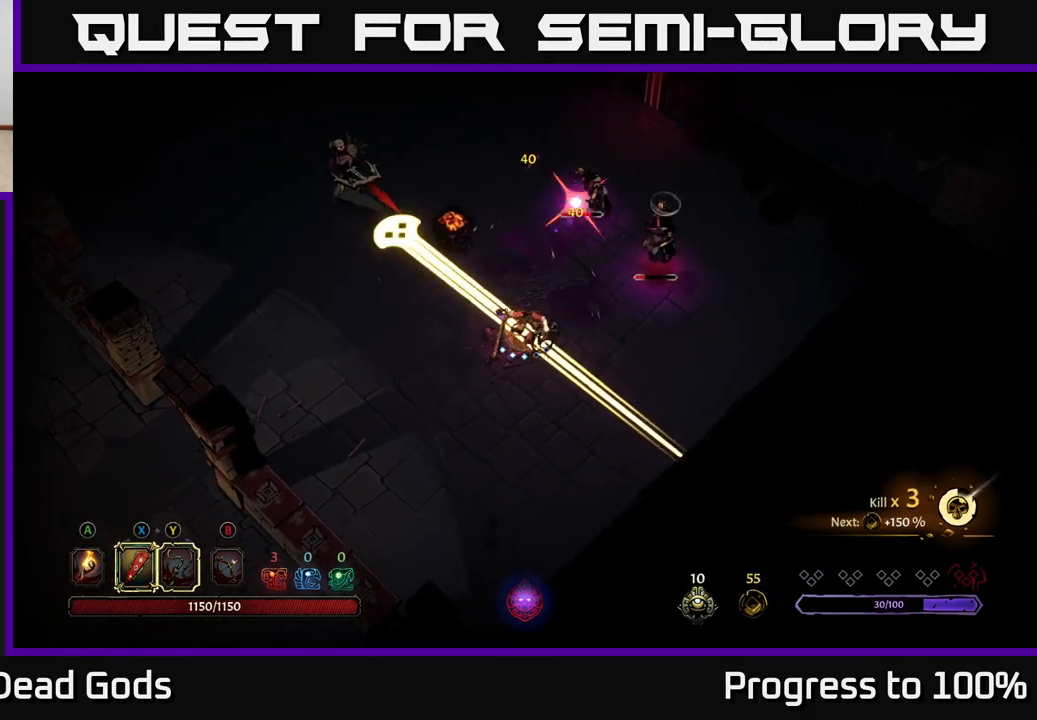
{"buttons": ["R2"], "left_stick": "up-right", "right_stick": "center", "events": [[17, "left_stick", "right"], [100, "R2", "down"], [117, "left_stick", "up-right"]]}
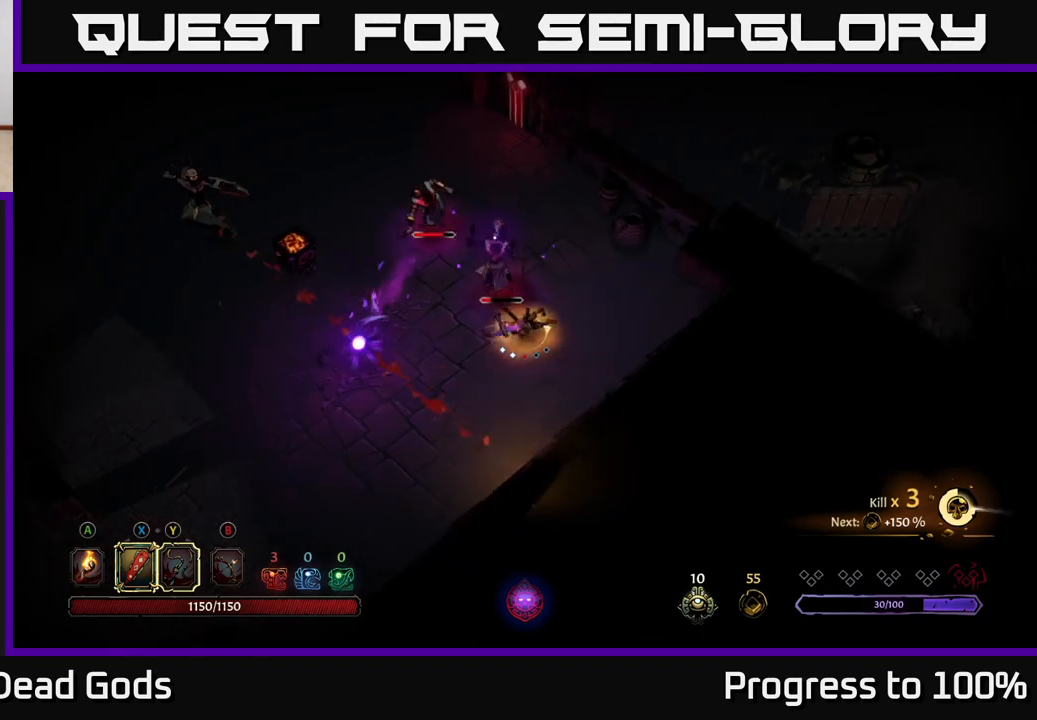
{"buttons": [], "left_stick": "up-left", "right_stick": "center", "events": [[67, "R2", "up"], [283, "left_stick", "up-left"], [367, "X", "down"], [467, "X", "up"]]}
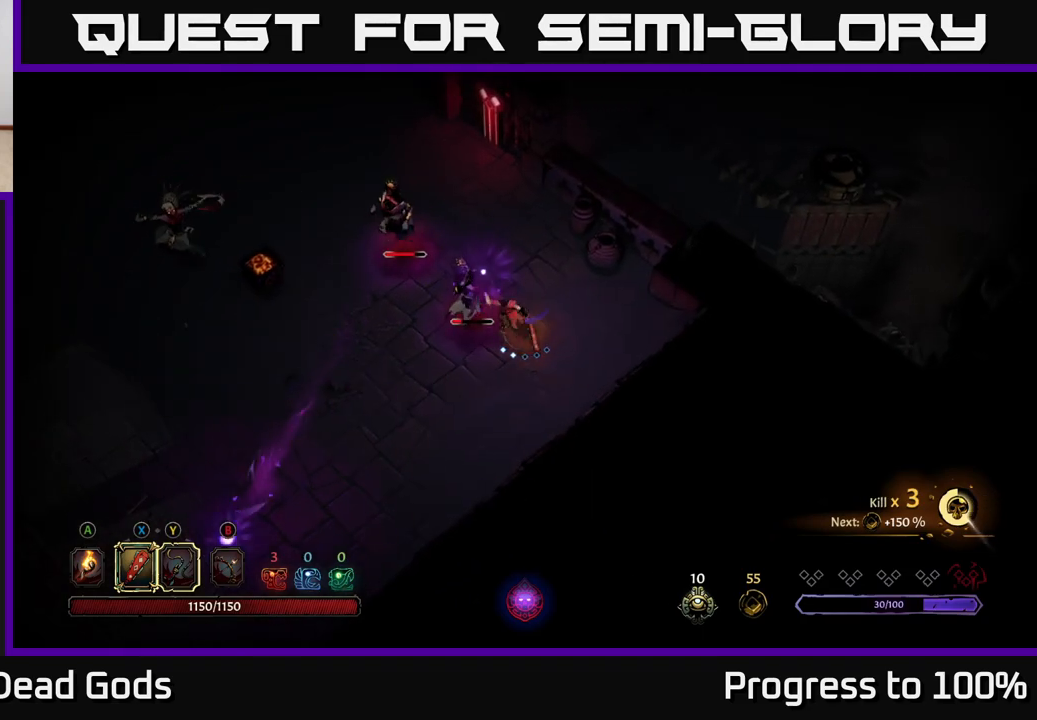
{"buttons": ["Y"], "left_stick": "up-left", "right_stick": "center", "events": [[217, "X", "down"], [367, "X", "up"], [467, "Y", "down"]]}
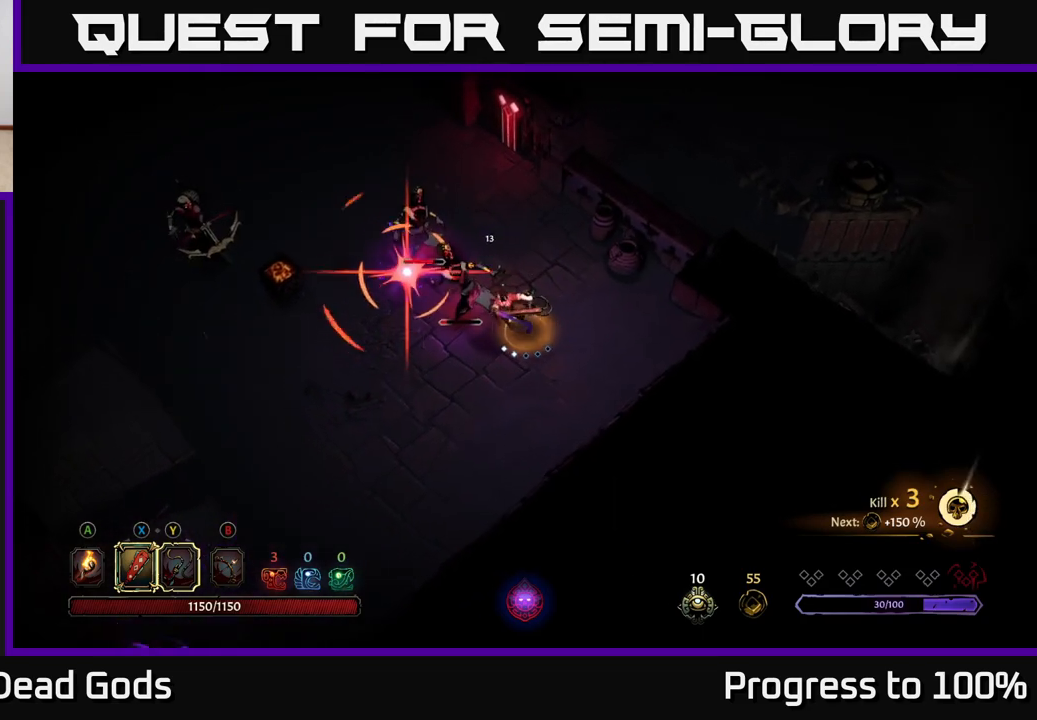
{"buttons": [], "left_stick": "up-left", "right_stick": "center", "events": [[67, "Y", "up"]]}